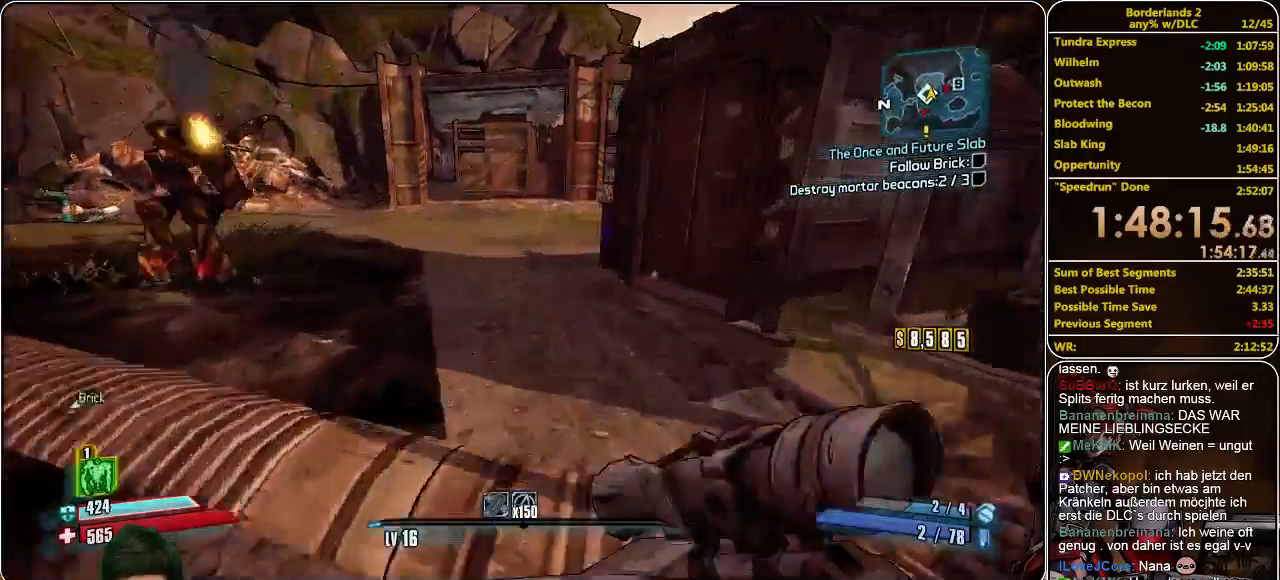
Gameplay with keyboard and mouse; each line is a JSON object with the keys and mouse buttons held at the frame after it. "events" lists presses ("down") and releases ("up") of "a", "alt", "c", "ctrl", "d", "e", "f", "q", "r", "s", "shift", "space", "tab", "v", "w", "x", "z", "mouse_left", "mouse_middle", "mouse_right", "mouse_wheel_up" and "mouse_wheel_down" between this image and that frame as [ms after this image, input, new state], when the widget could be followed in between. "mouse_left", "mouse_middle", "mouse_right", "mouse_wheel_up", "mouse_wheel_down" = the "left", "middle", "right", "wheel_up", "wheel_down" buttons of the "mouse" list. No other keys are recorded. Mouse movement is not recorded.
{"keys": ["a", "shift", "w"], "mouse": [], "events": [[266, "a", "down"]]}
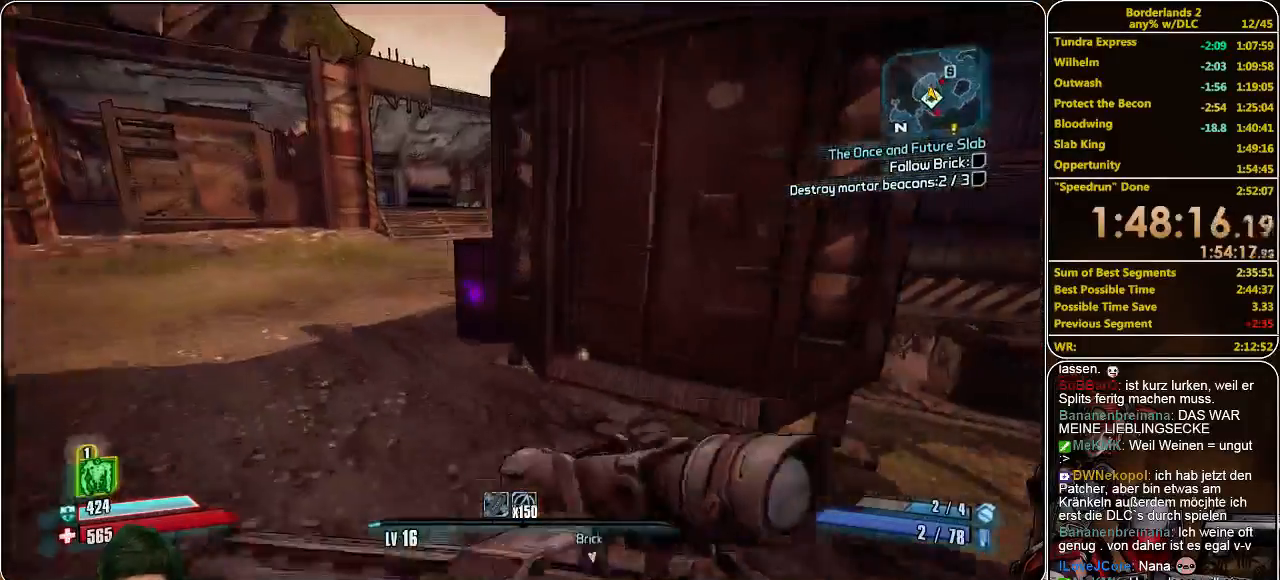
{"keys": ["a", "shift", "w"], "mouse": [], "events": []}
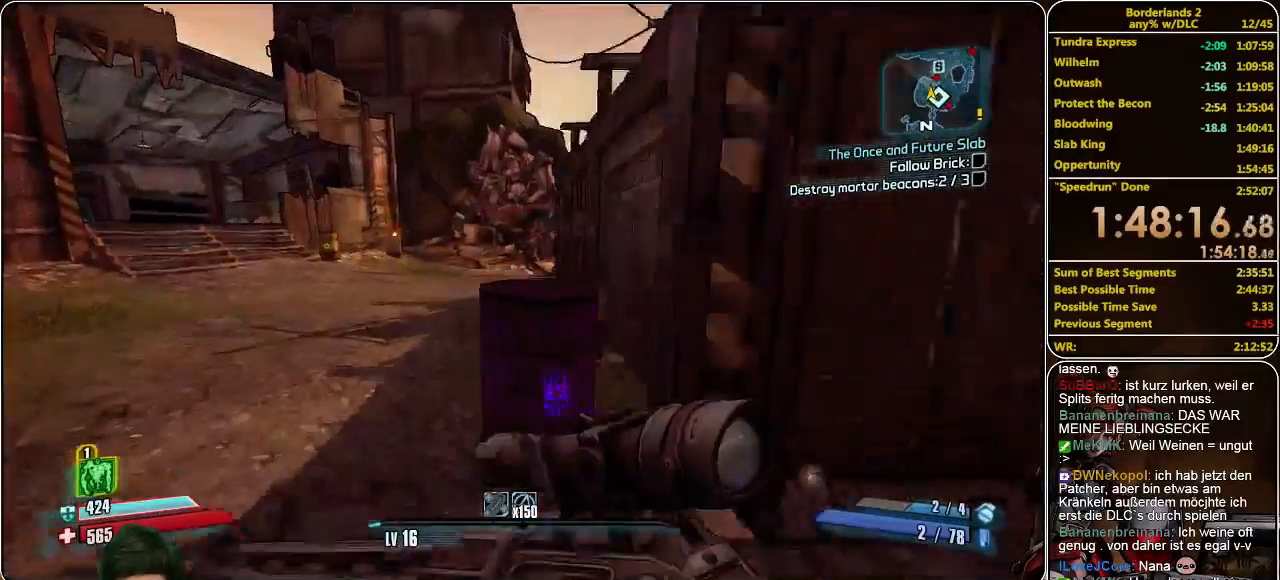
{"keys": ["a", "shift", "w"], "mouse": [], "events": [[100, "space", "down"], [200, "space", "up"], [433, "mouse_left", "down"], [466, "mouse_left", "up"]]}
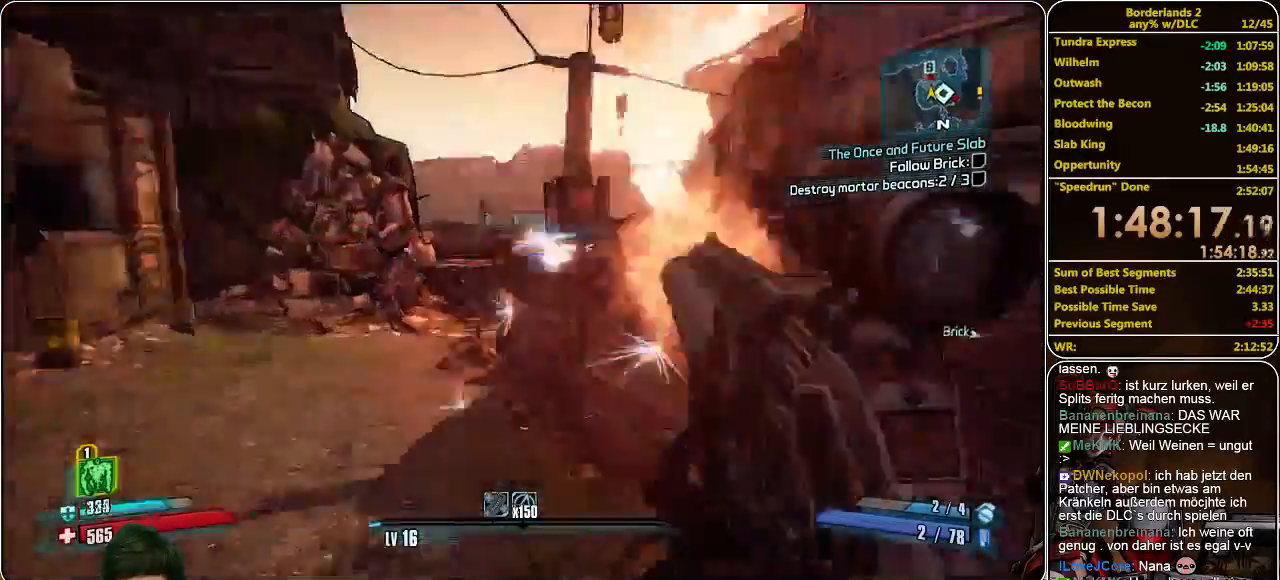
{"keys": ["a", "shift", "w"], "mouse": ["left"], "events": [[66, "mouse_left", "down"], [133, "mouse_left", "up"], [200, "mouse_left", "down"], [266, "mouse_left", "up"], [333, "mouse_left", "down"], [400, "mouse_left", "up"], [466, "mouse_left", "down"]]}
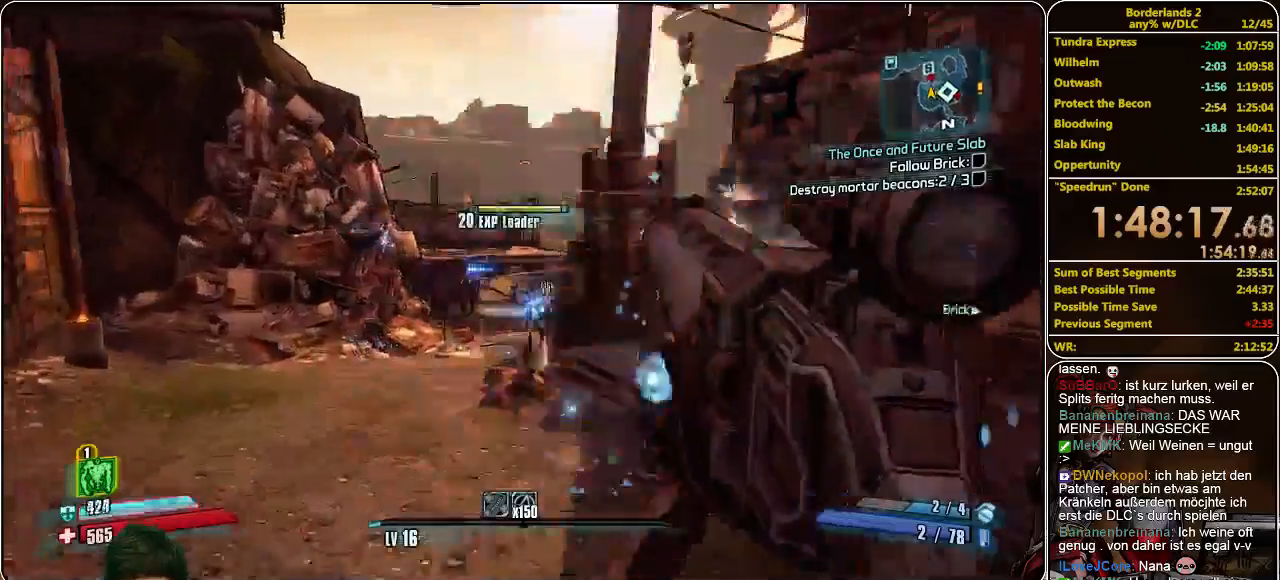
{"keys": ["w"], "mouse": [], "events": [[66, "mouse_left", "up"], [166, "mouse_left", "down"], [233, "mouse_left", "up"], [300, "mouse_left", "down"], [366, "mouse_left", "up"], [433, "mouse_left", "down"], [433, "shift", "up"], [466, "a", "up"], [500, "mouse_left", "up"]]}
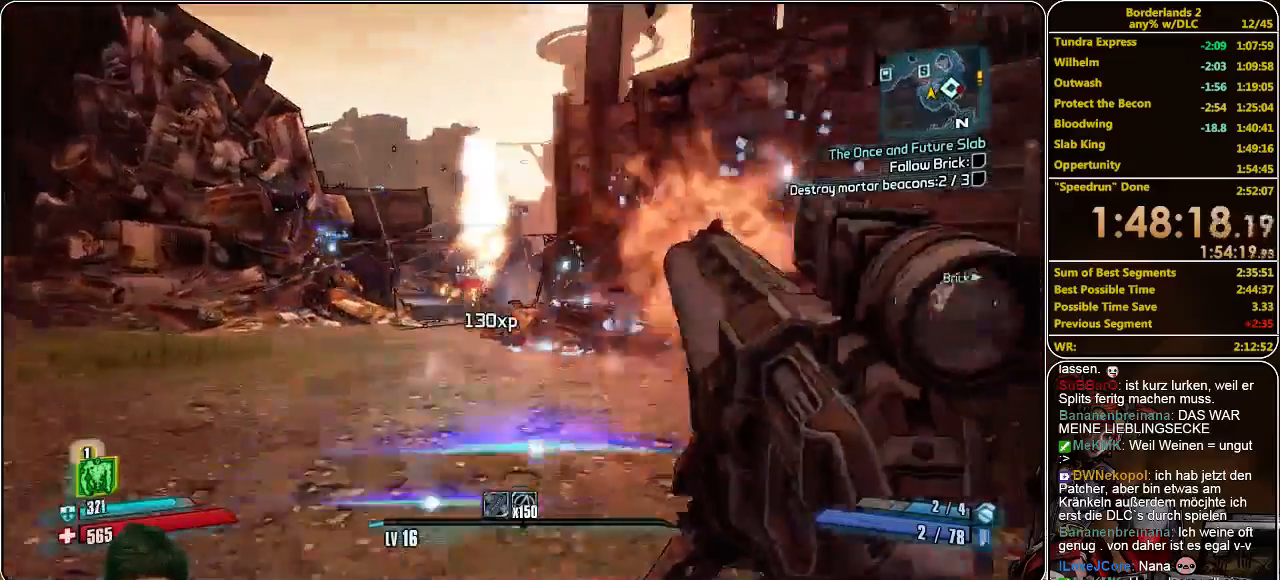
{"keys": ["a", "shift", "w"], "mouse": [], "events": [[133, "shift", "down"], [466, "a", "down"]]}
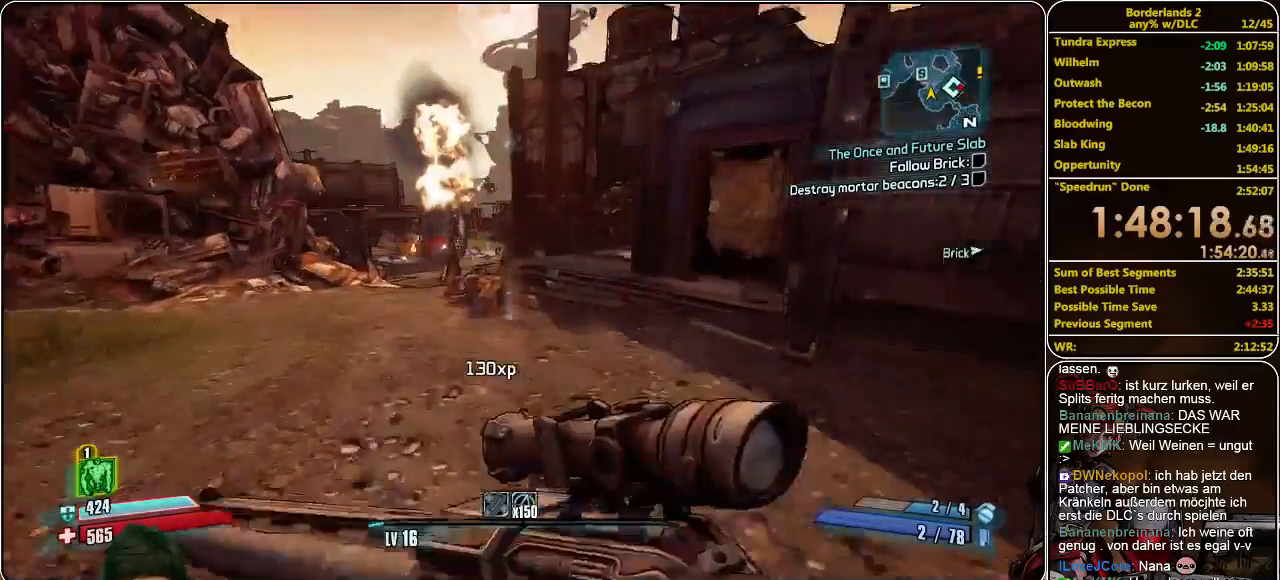
{"keys": ["a", "shift", "w"], "mouse": [], "events": []}
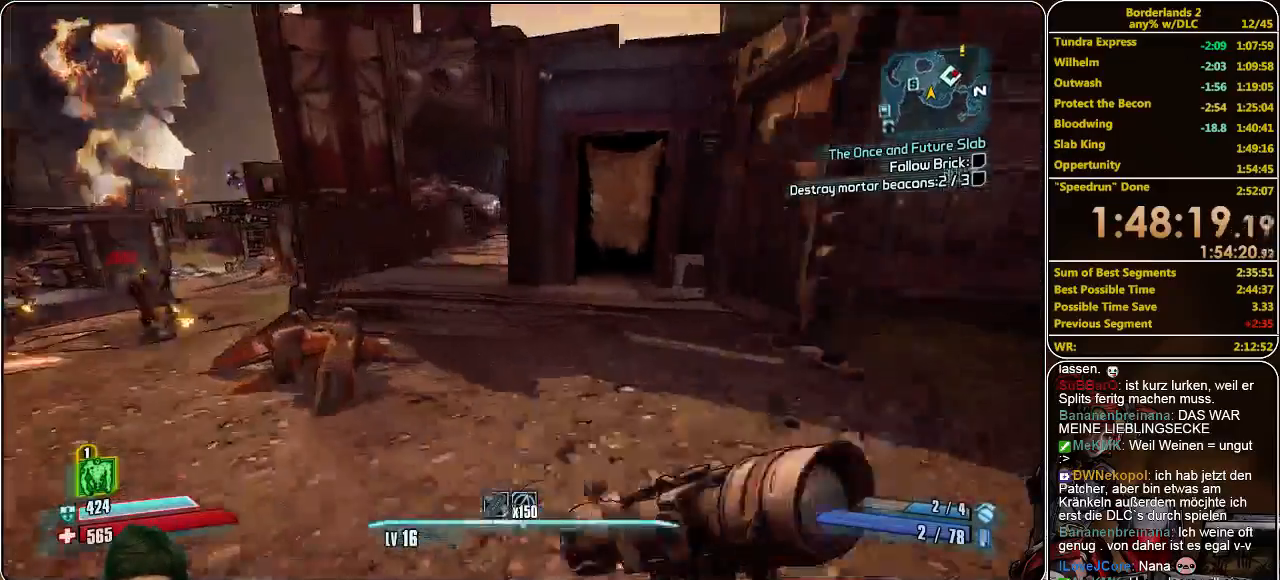
{"keys": ["shift", "w"], "mouse": [], "events": [[233, "a", "up"]]}
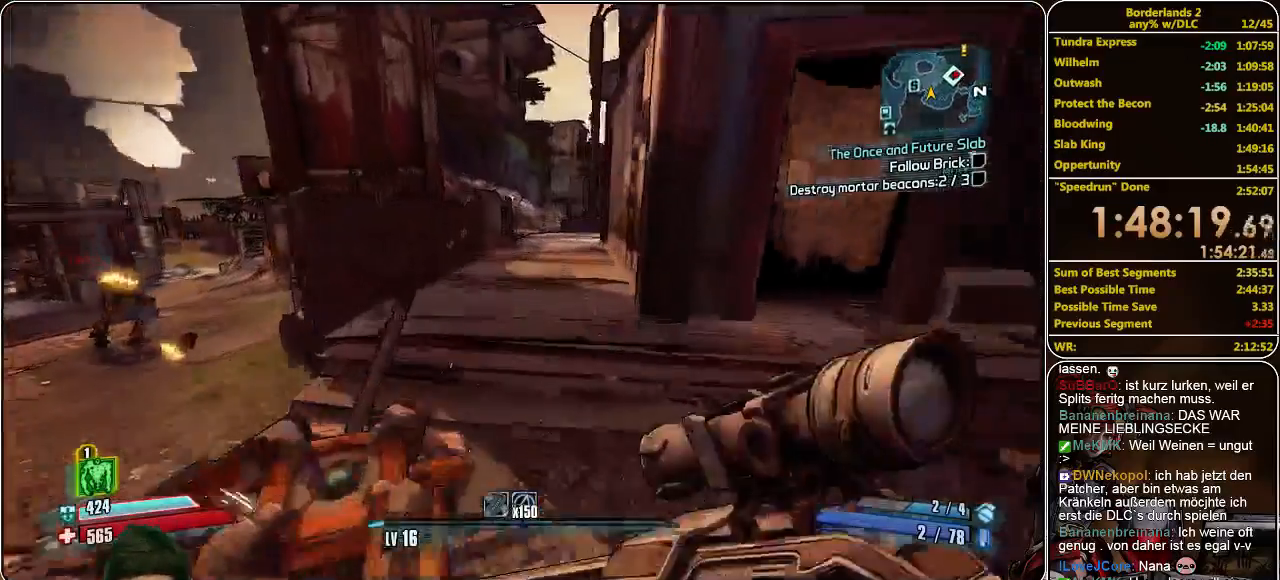
{"keys": ["shift", "w"], "mouse": [], "events": []}
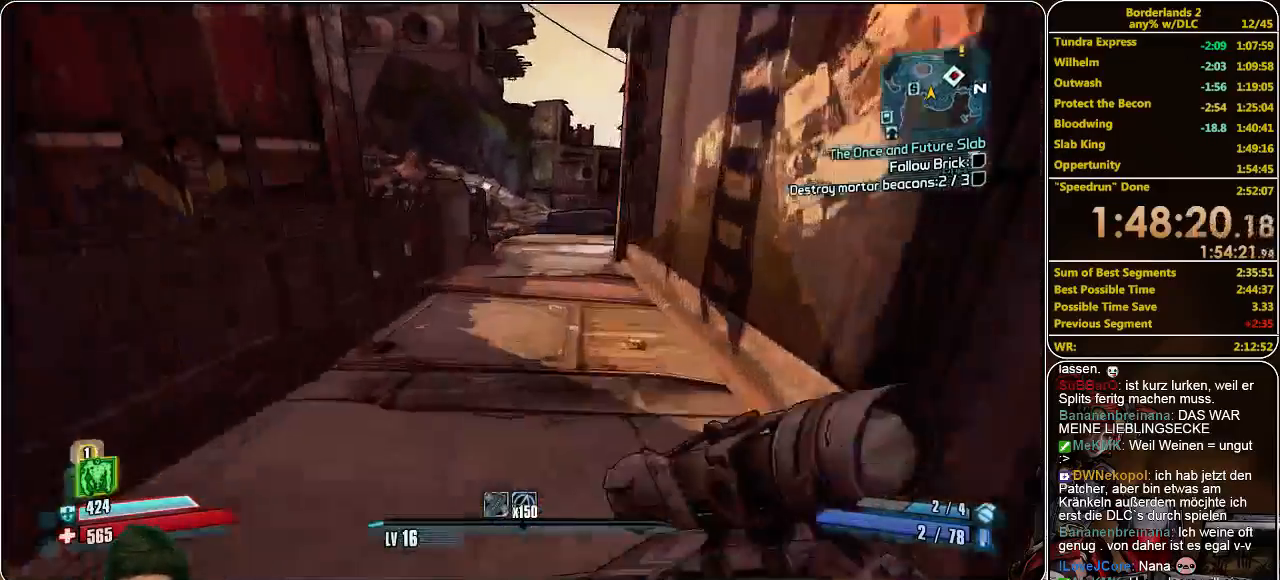
{"keys": ["shift", "w"], "mouse": [], "events": []}
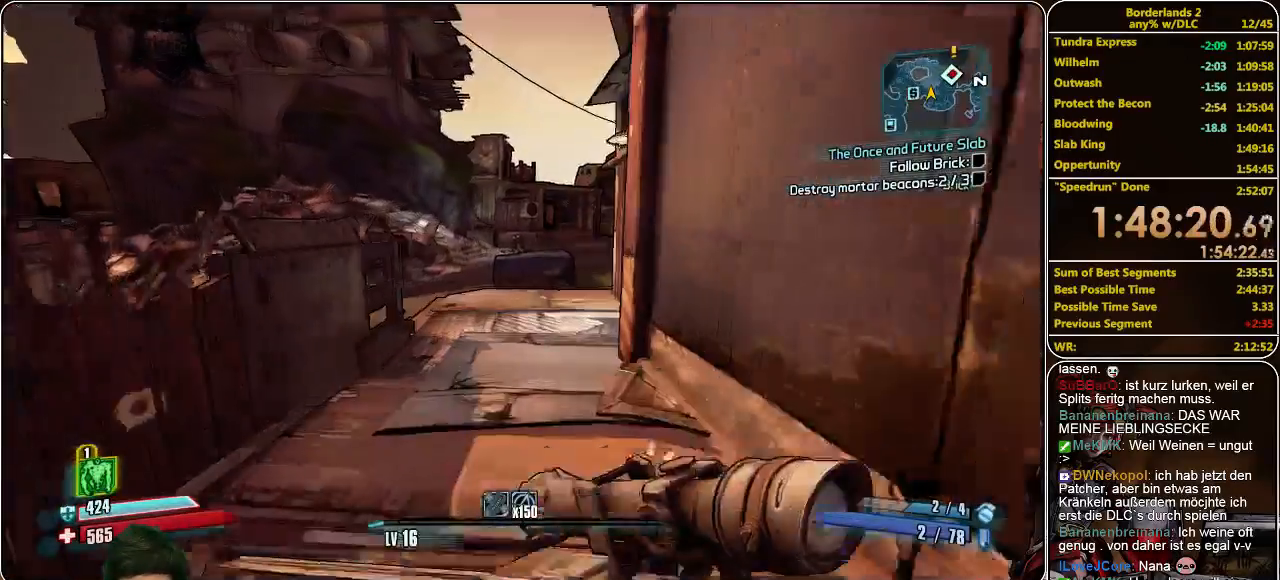
{"keys": ["shift", "w"], "mouse": [], "events": []}
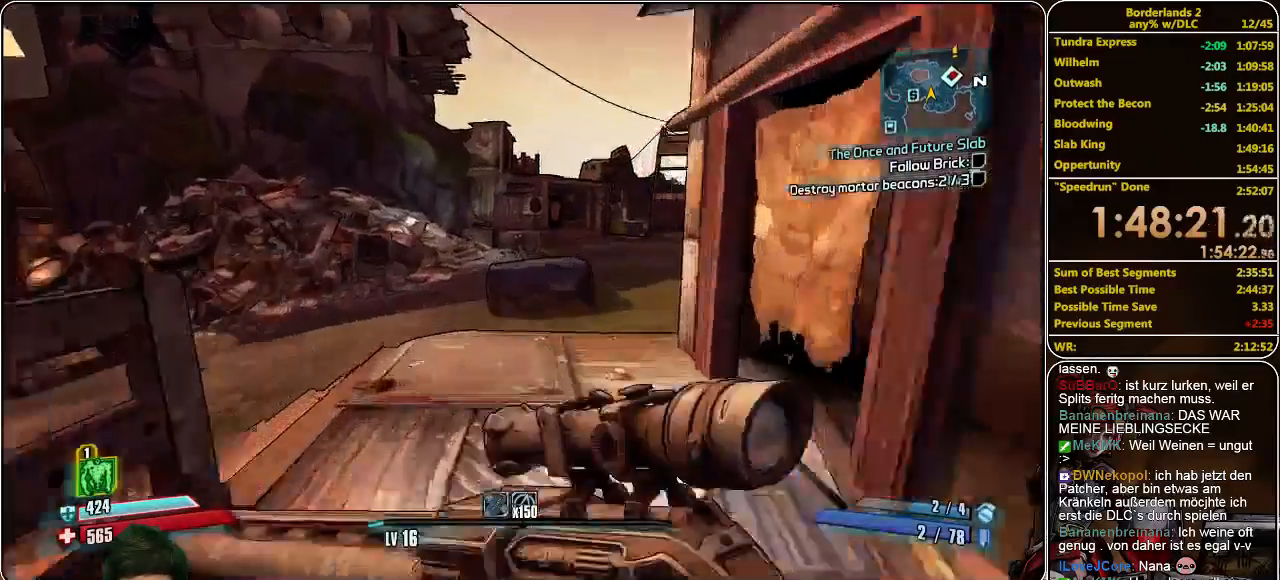
{"keys": ["shift", "space", "w"], "mouse": [], "events": [[466, "space", "down"]]}
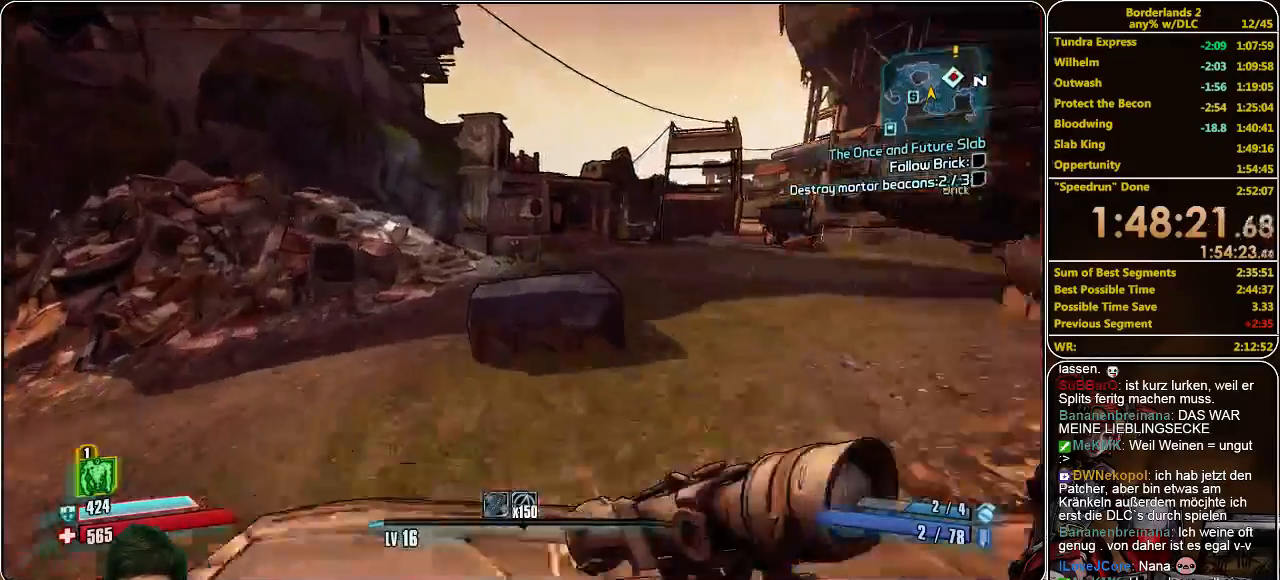
{"keys": ["a", "w"], "mouse": ["left"], "events": [[33, "shift", "up"], [133, "a", "down"], [166, "space", "up"], [233, "mouse_left", "down"], [300, "mouse_left", "up"], [366, "mouse_left", "down"], [433, "mouse_left", "up"], [500, "mouse_left", "down"]]}
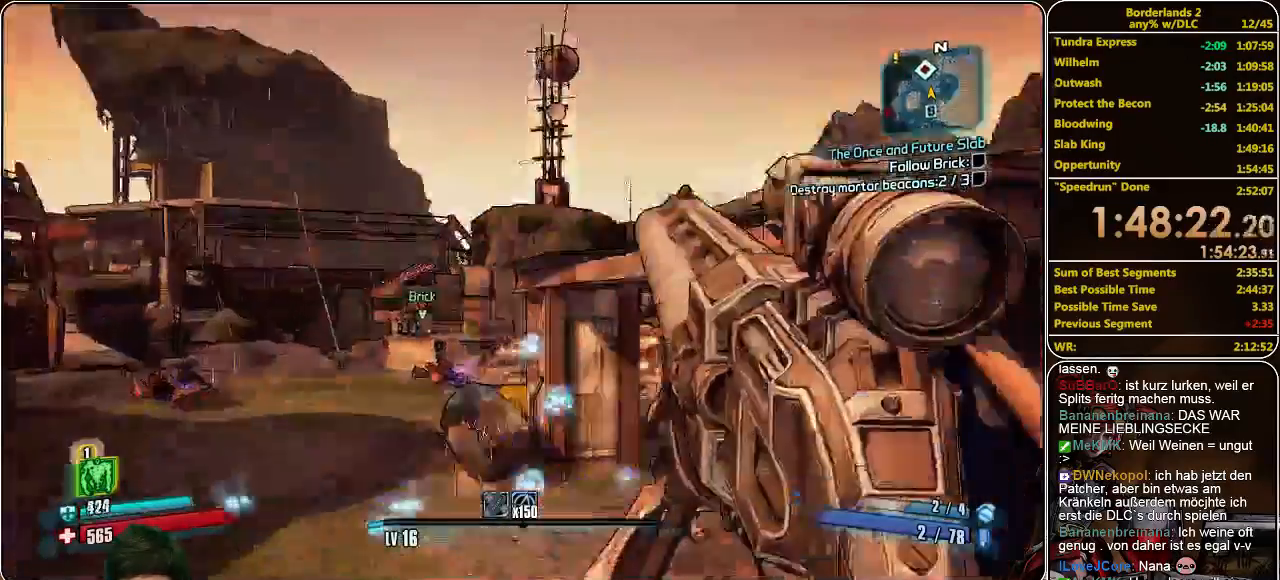
{"keys": ["a", "w"], "mouse": ["left"], "events": [[66, "mouse_left", "up"], [166, "mouse_left", "down"], [266, "mouse_left", "up"], [333, "mouse_left", "down"], [433, "mouse_left", "up"], [500, "mouse_left", "down"]]}
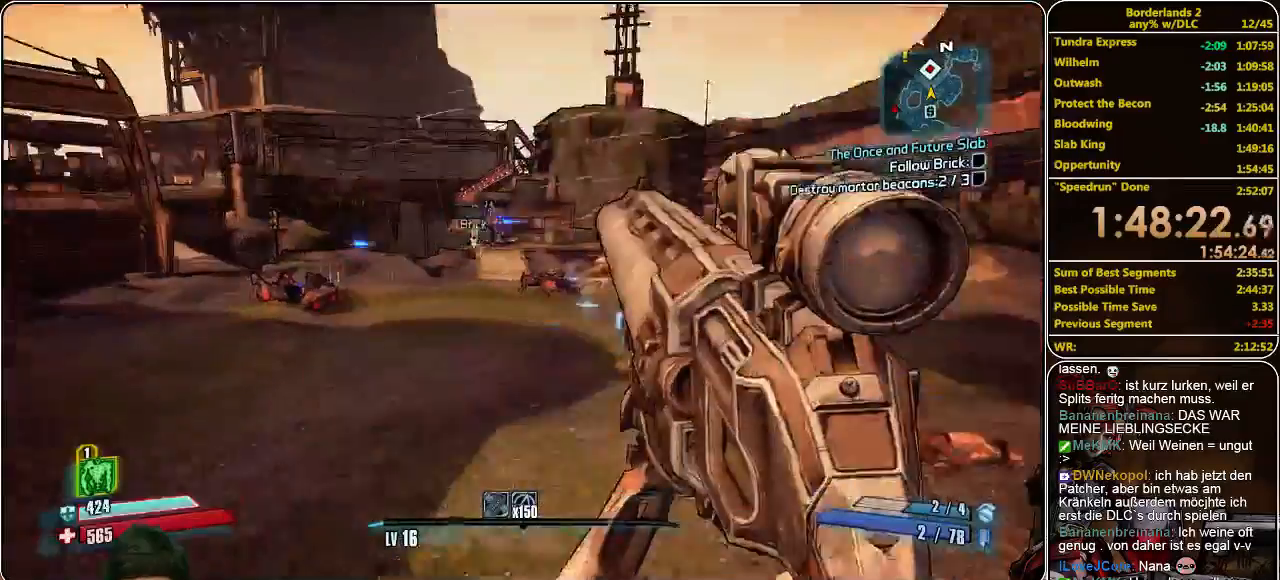
{"keys": ["w"], "mouse": ["left"], "events": [[100, "mouse_left", "up"], [133, "mouse_left", "down"], [200, "mouse_left", "up"], [300, "mouse_left", "down"], [366, "mouse_left", "up"], [400, "mouse_left", "down"], [466, "a", "up"]]}
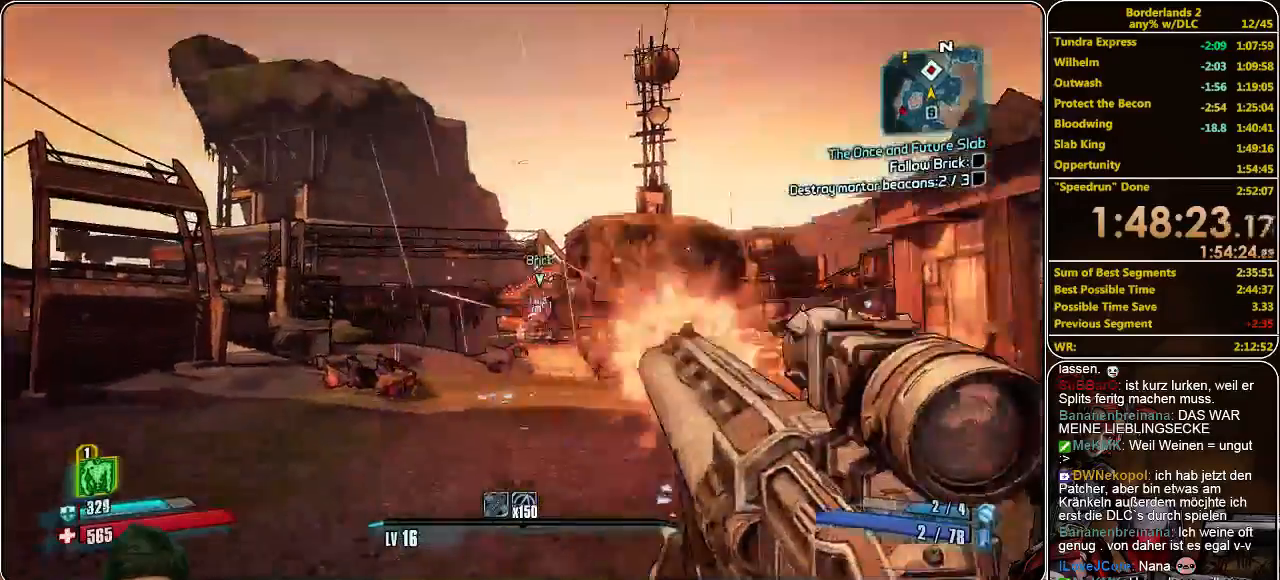
{"keys": ["w"], "mouse": ["left"], "events": [[33, "mouse_left", "up"], [66, "mouse_left", "down"], [166, "mouse_left", "up"], [233, "mouse_left", "down"], [300, "mouse_left", "up"], [366, "mouse_left", "down"], [433, "mouse_left", "up"], [500, "mouse_left", "down"]]}
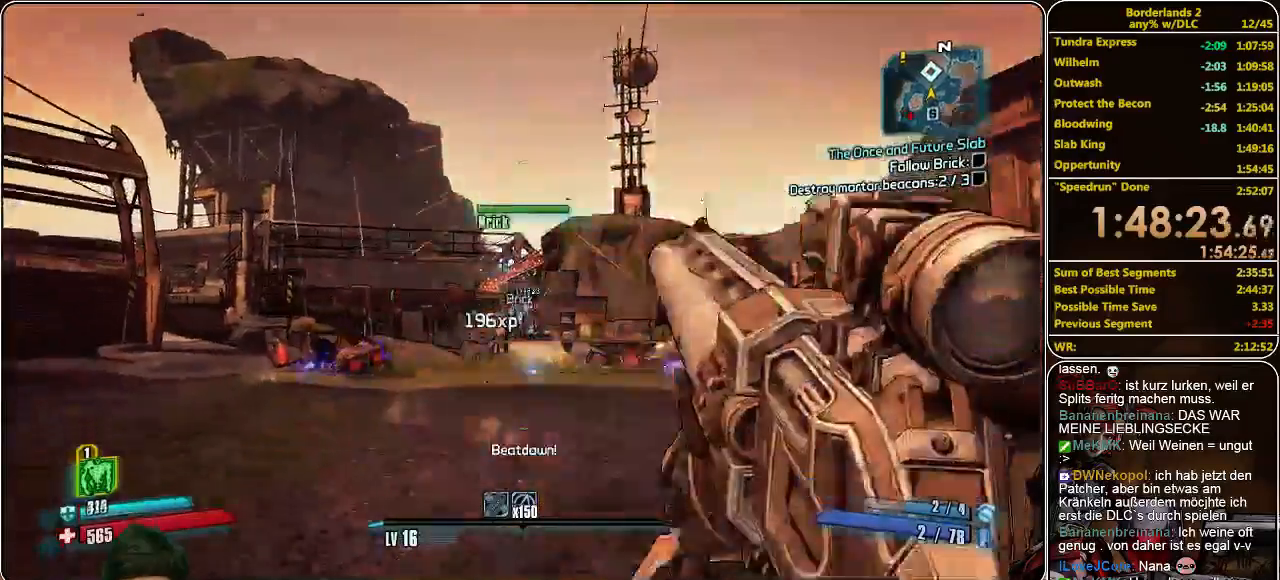
{"keys": ["w"], "mouse": ["left"], "events": [[100, "mouse_left", "up"], [133, "mouse_left", "down"], [233, "mouse_left", "up"], [333, "mouse_left", "down"], [400, "mouse_left", "up"], [466, "mouse_left", "down"]]}
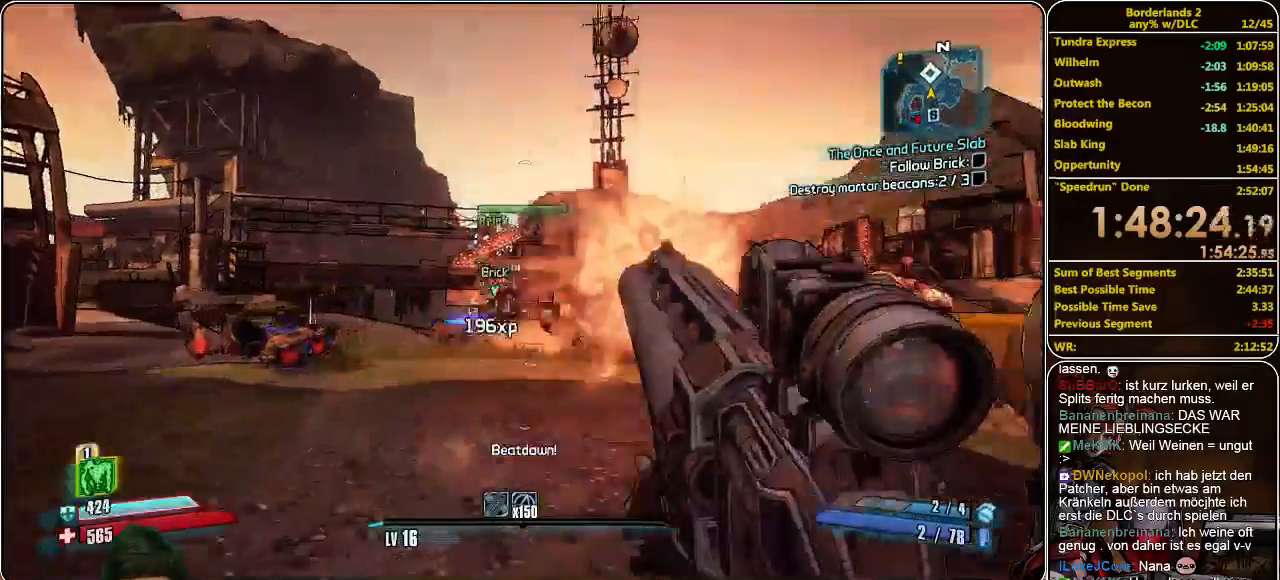
{"keys": ["w"], "mouse": ["left"], "events": [[33, "mouse_left", "up"], [100, "mouse_left", "down"], [166, "mouse_left", "up"], [233, "mouse_left", "down"], [300, "mouse_left", "up"], [366, "mouse_left", "down"], [433, "mouse_left", "up"], [500, "mouse_left", "down"]]}
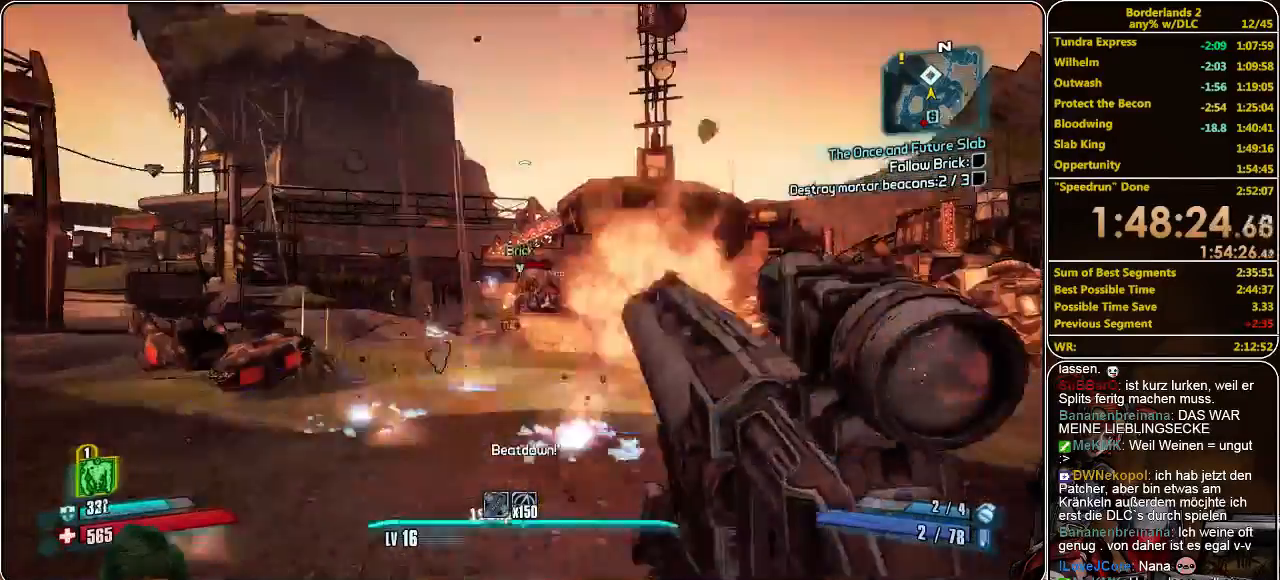
{"keys": ["w"], "mouse": ["left"], "events": [[66, "w", "up"], [133, "mouse_left", "up"], [166, "mouse_left", "down"], [266, "mouse_left", "up"], [333, "mouse_left", "down"], [400, "mouse_left", "up"], [466, "mouse_left", "down"], [466, "w", "down"]]}
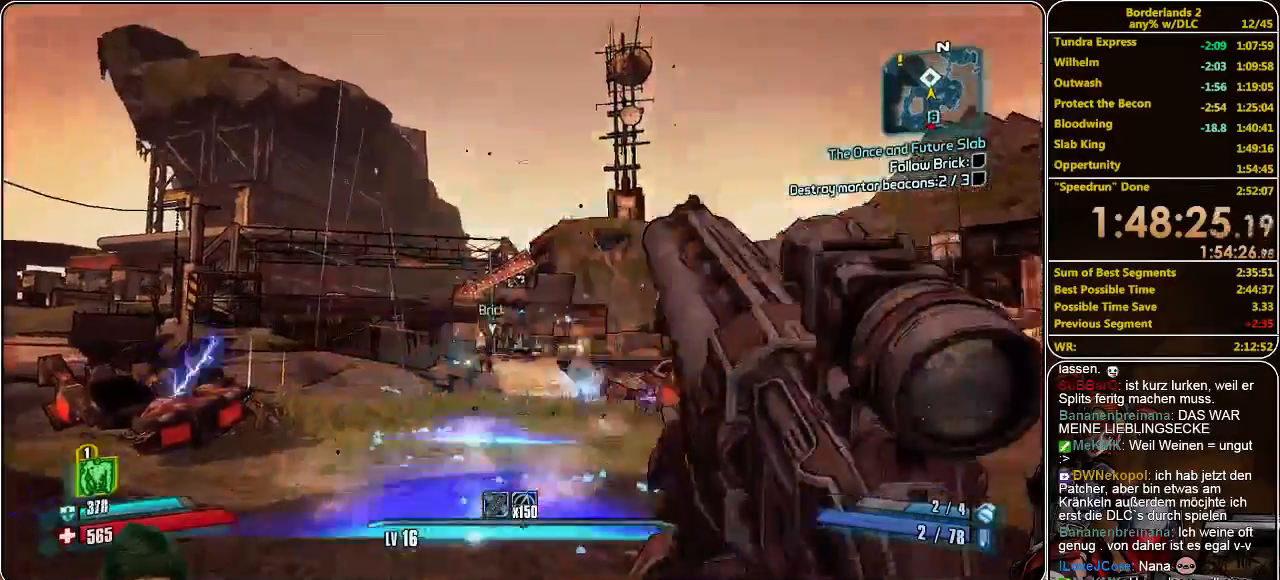
{"keys": ["w"], "mouse": ["left"], "events": [[33, "mouse_left", "up"], [133, "mouse_left", "down"], [166, "mouse_left", "up"], [266, "mouse_left", "down"], [366, "mouse_left", "up"], [433, "mouse_left", "down"]]}
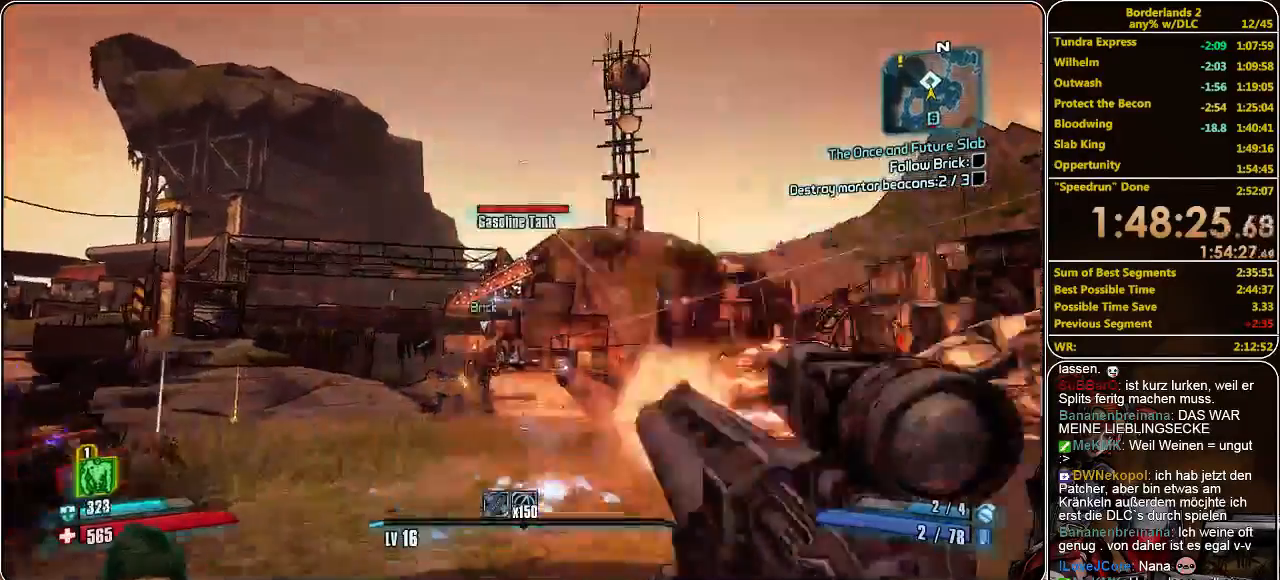
{"keys": ["w"], "mouse": [], "events": [[33, "mouse_left", "up"], [66, "mouse_left", "down"], [166, "mouse_left", "up"], [266, "w", "up"], [500, "w", "down"]]}
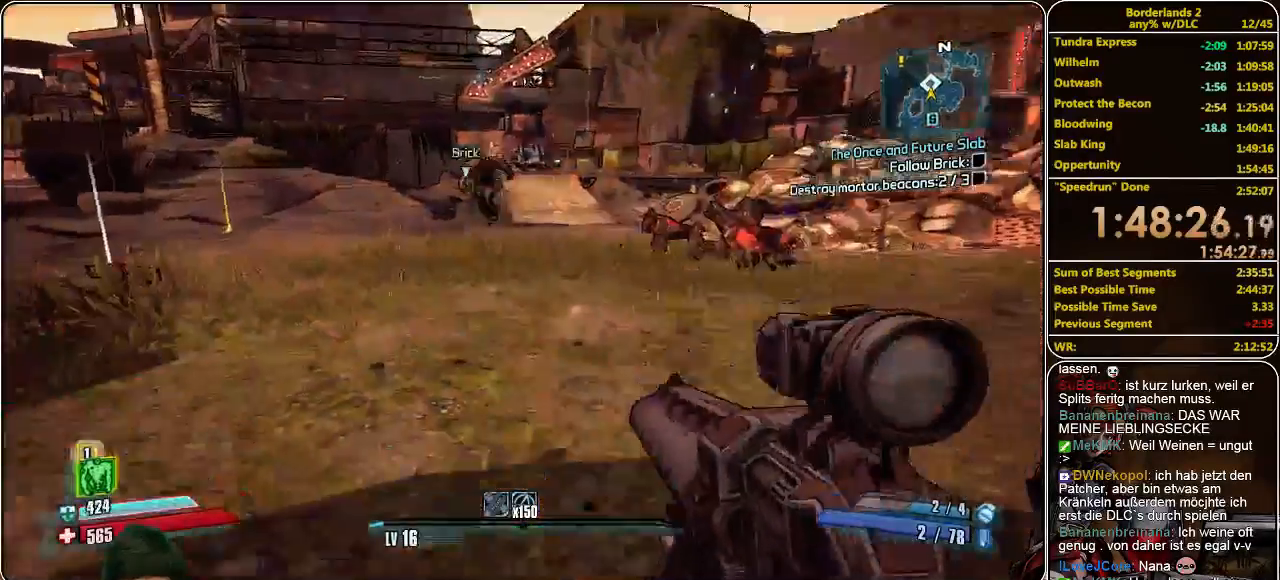
{"keys": ["shift", "w"], "mouse": [], "events": [[100, "shift", "down"]]}
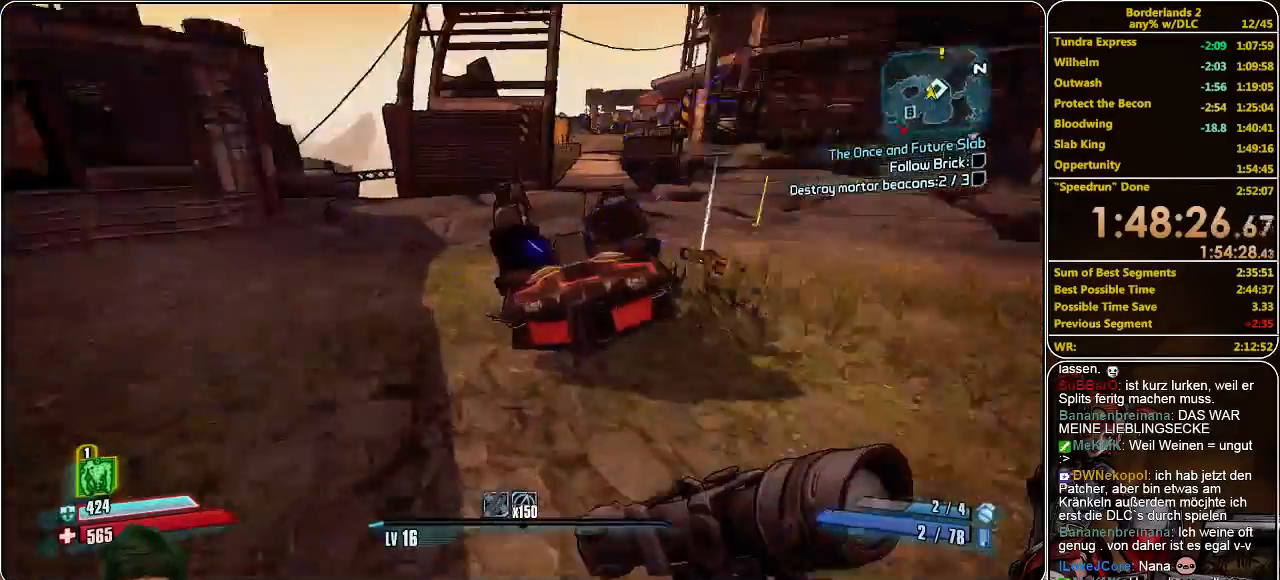
{"keys": ["shift", "w"], "mouse": [], "events": []}
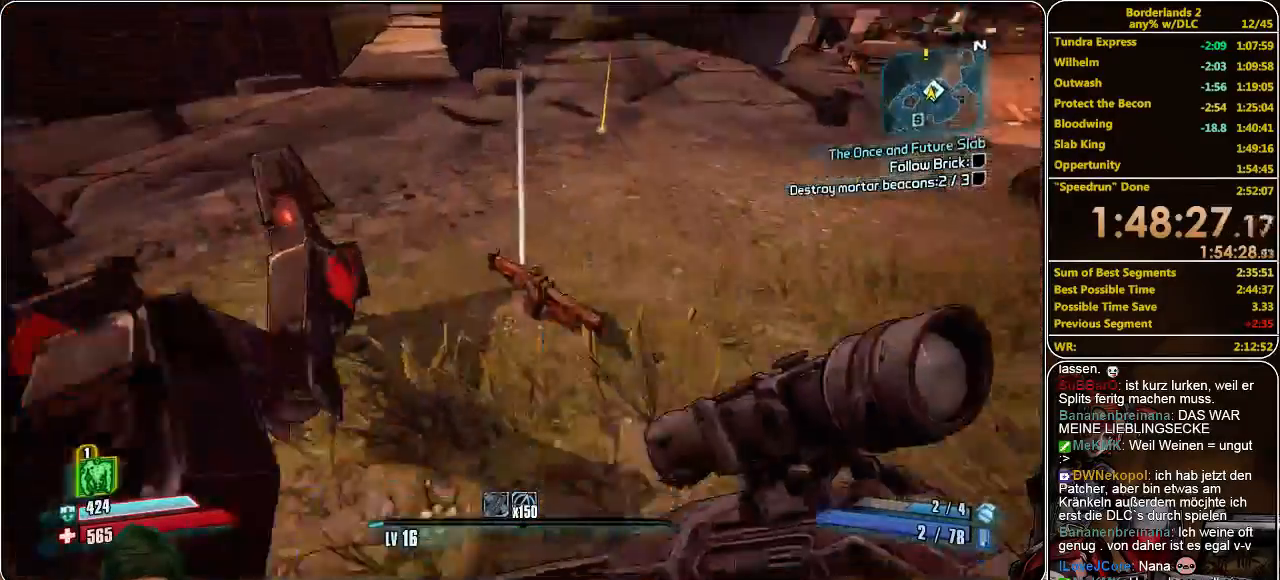
{"keys": [], "mouse": [], "events": [[66, "shift", "up"], [100, "w", "up"], [166, "e", "down"], [233, "e", "up"], [333, "e", "down"], [500, "e", "up"]]}
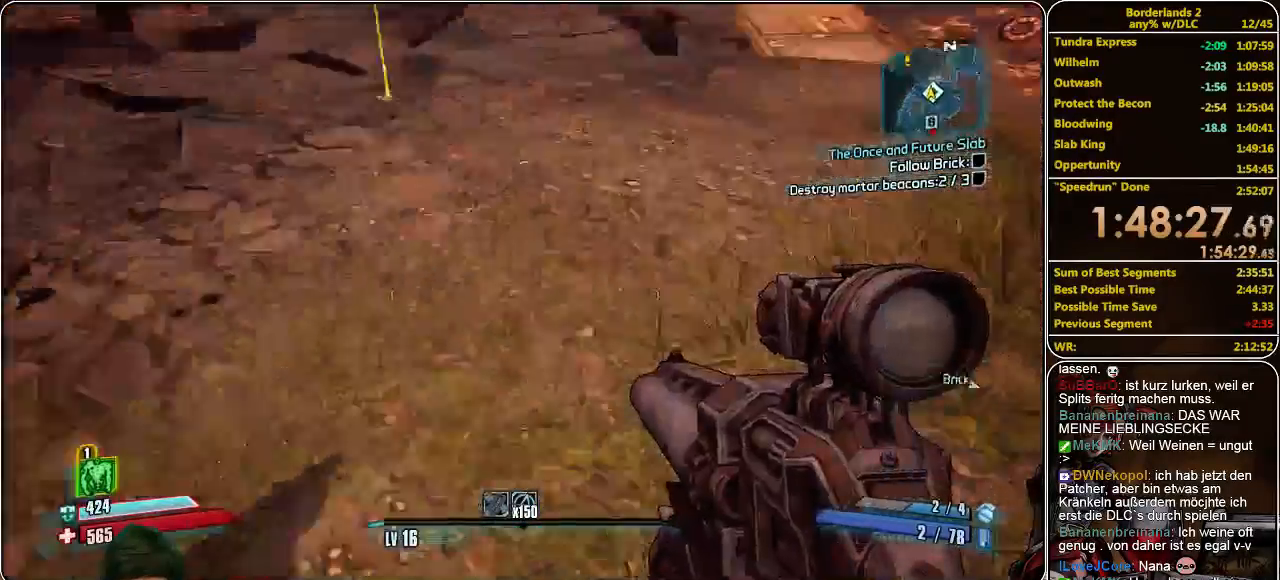
{"keys": ["shift", "w"], "mouse": [], "events": [[66, "w", "down"], [133, "shift", "down"]]}
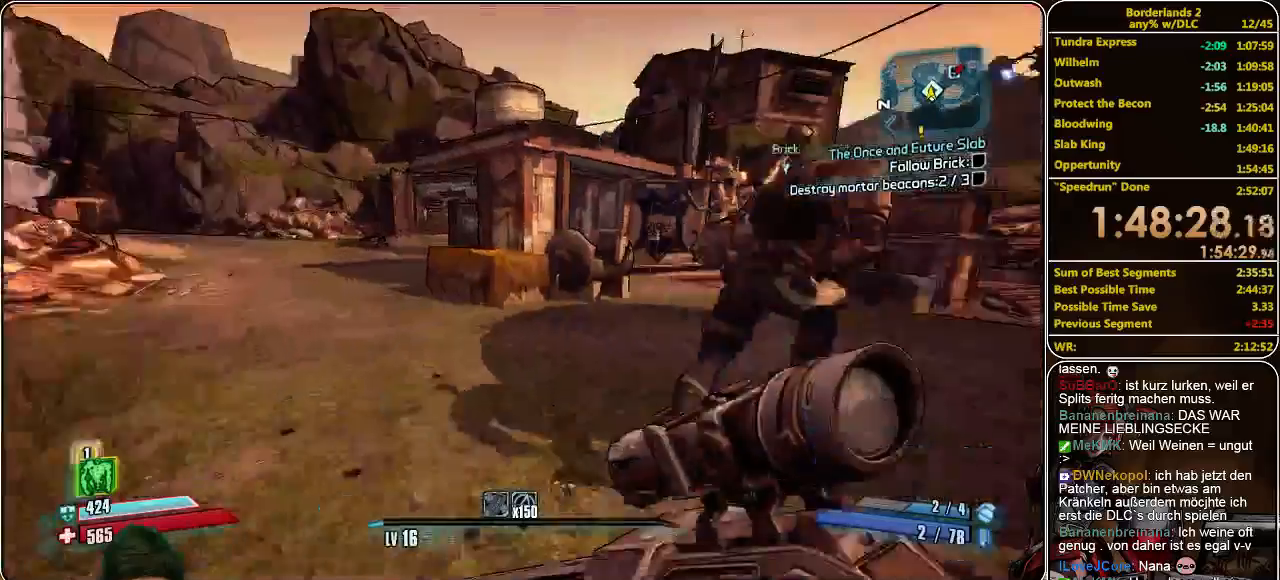
{"keys": ["shift", "w"], "mouse": [], "events": []}
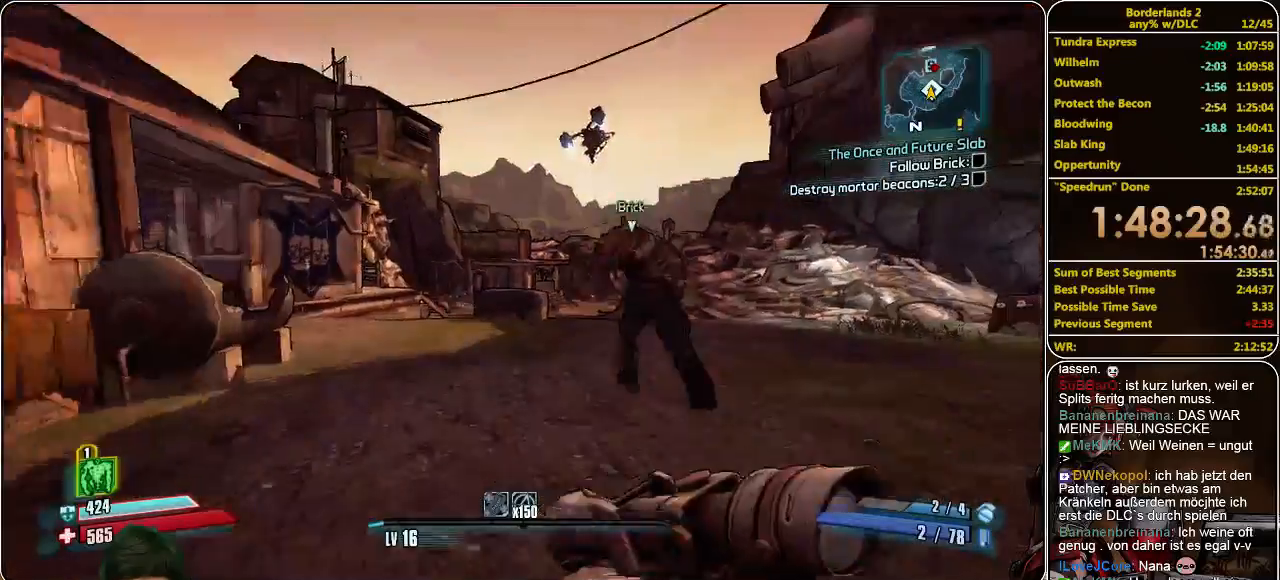
{"keys": ["shift", "space", "w"], "mouse": [], "events": [[433, "space", "down"]]}